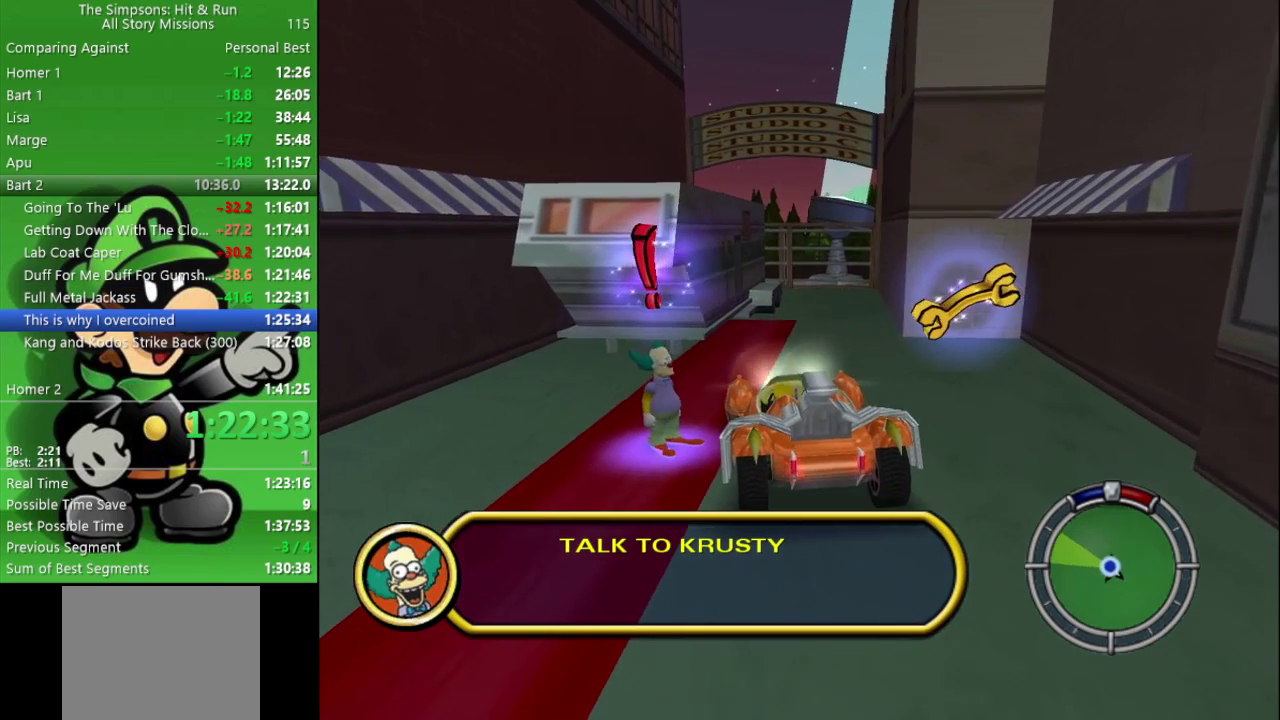
Gameplay with a controller (PlayStation layout); each line is a JSON object with the inputs held at the frame after it. "events" lists button and stick changes between this image and that frame as [ms after this image, input, new state], when the widget could be followed in between.
{"buttons": [], "left_stick": "down", "right_stick": "center", "events": [[117, "CROSS", "up"], [167, "SQUARE", "up"], [400, "left_stick", "down"]]}
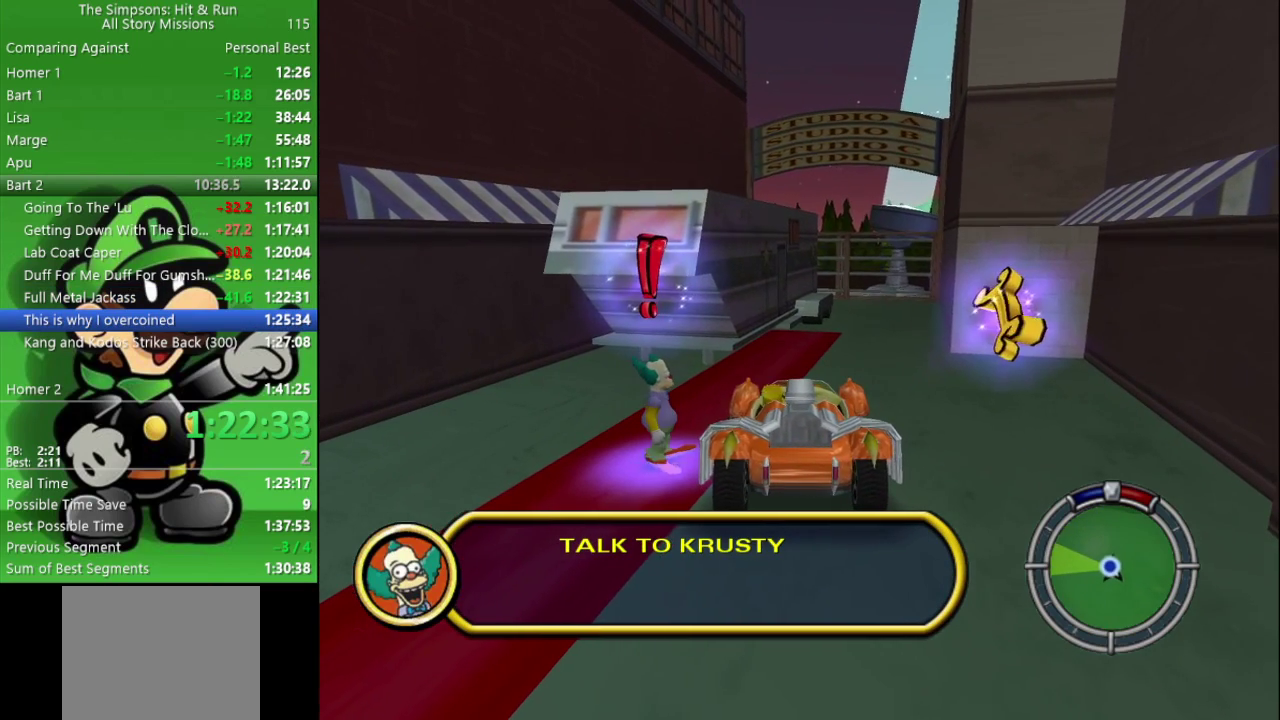
{"buttons": [], "left_stick": "down-left", "right_stick": "center", "events": [[17, "left_stick", "center"], [33, "SQUARE", "down"], [133, "SQUARE", "up"], [400, "left_stick", "down-left"]]}
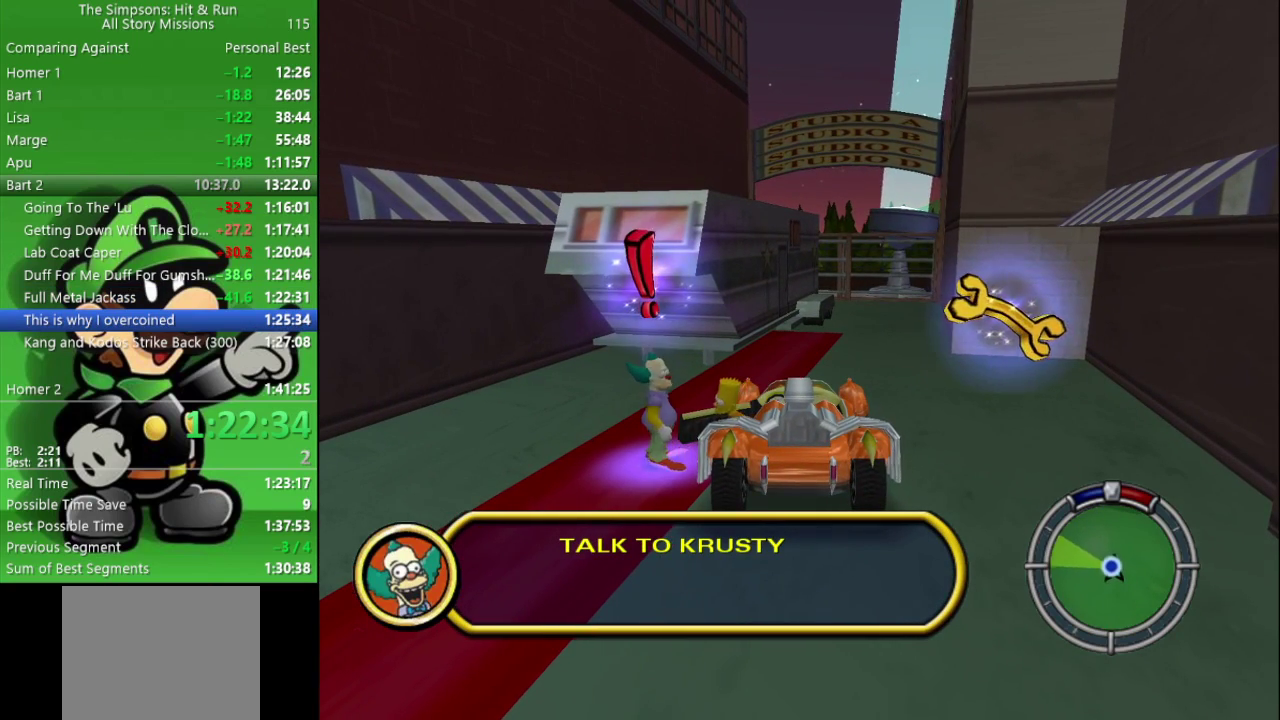
{"buttons": [], "left_stick": "left", "right_stick": "center", "events": [[350, "R2", "down"], [417, "left_stick", "left"], [483, "R2", "up"]]}
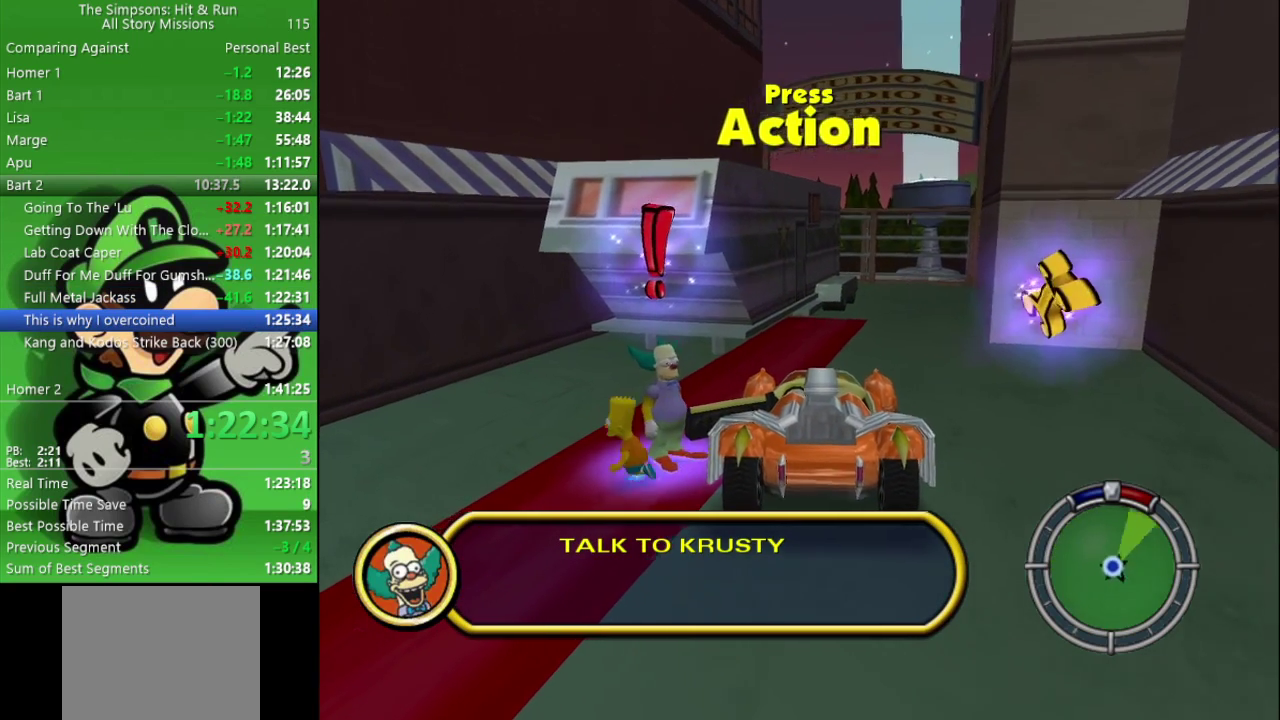
{"buttons": [], "left_stick": "center", "right_stick": "center", "events": [[83, "left_stick", "up-left"], [117, "SQUARE", "down"], [133, "left_stick", "up"], [183, "left_stick", "up-right"], [217, "SQUARE", "up"], [283, "left_stick", "center"], [417, "R1", "down"], [500, "R1", "up"]]}
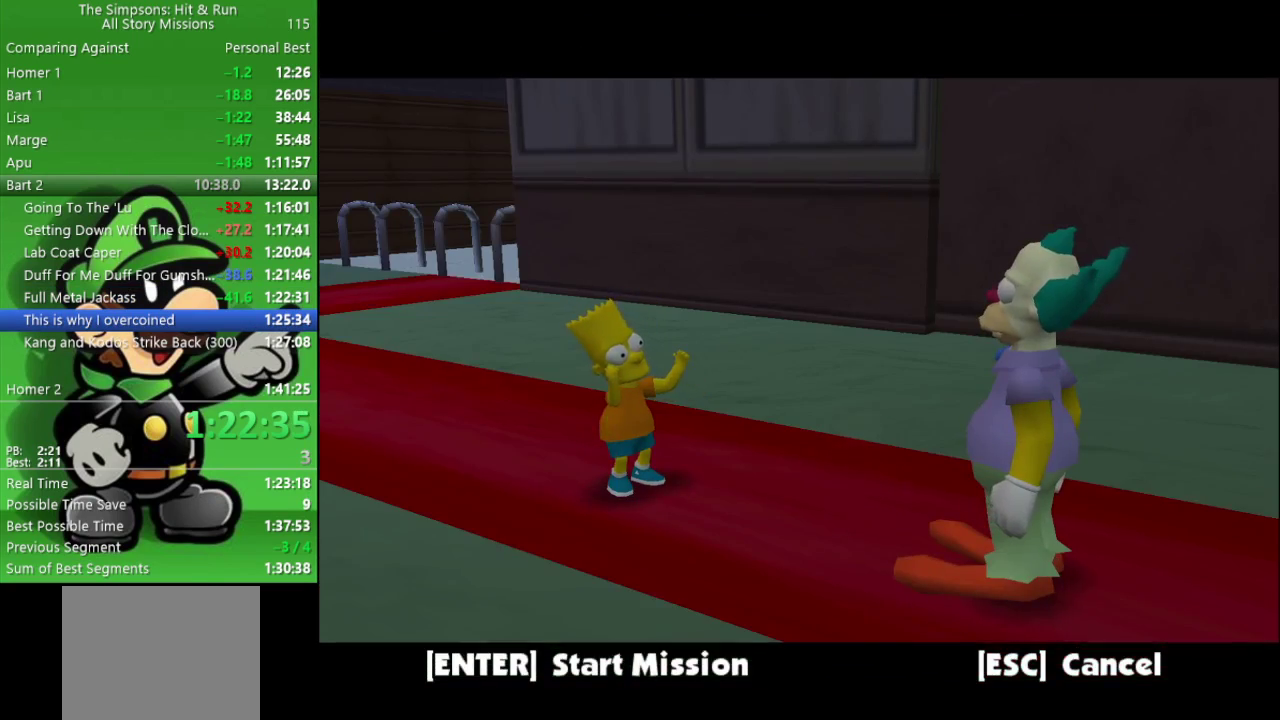
{"buttons": [], "left_stick": "center", "right_stick": "center", "events": [[83, "R1", "down"], [150, "R1", "up"], [217, "R1", "down"], [317, "R1", "up"], [400, "R1", "down"], [483, "R1", "up"]]}
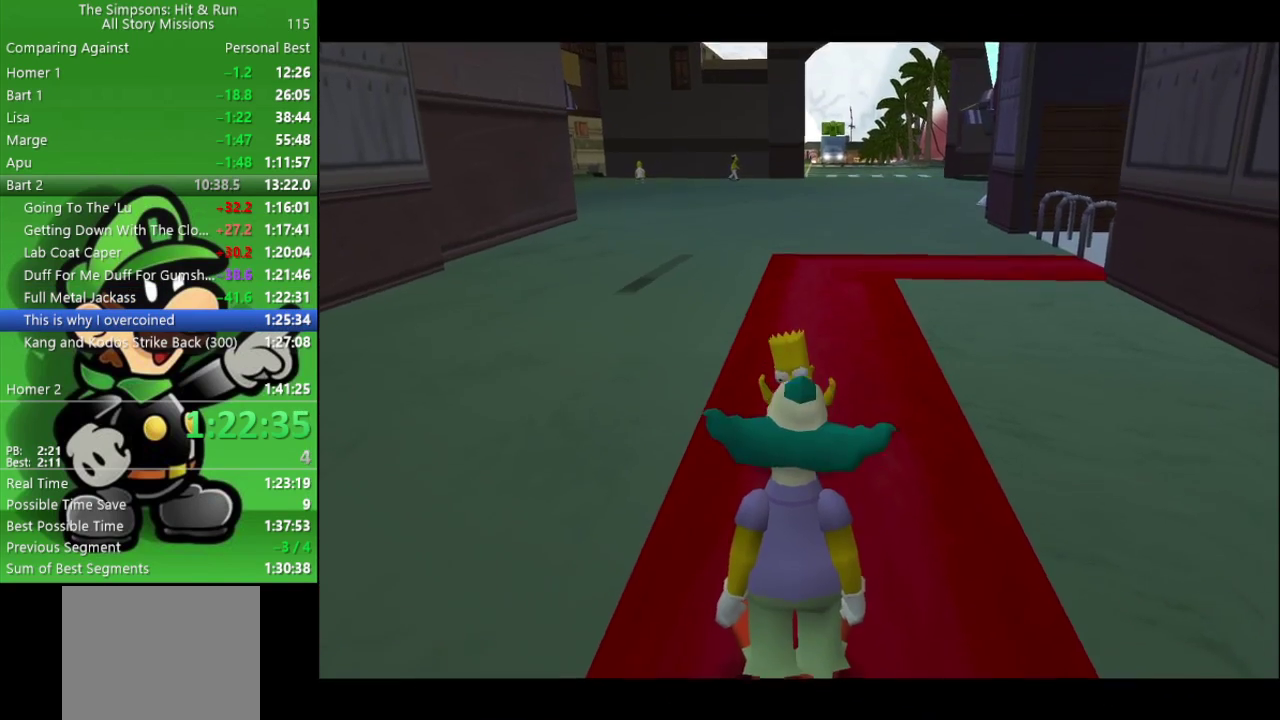
{"buttons": [], "left_stick": "center", "right_stick": "center", "events": [[67, "R1", "down"], [150, "R1", "up"], [233, "R1", "down"], [300, "R1", "up"], [400, "R1", "down"], [467, "R1", "up"]]}
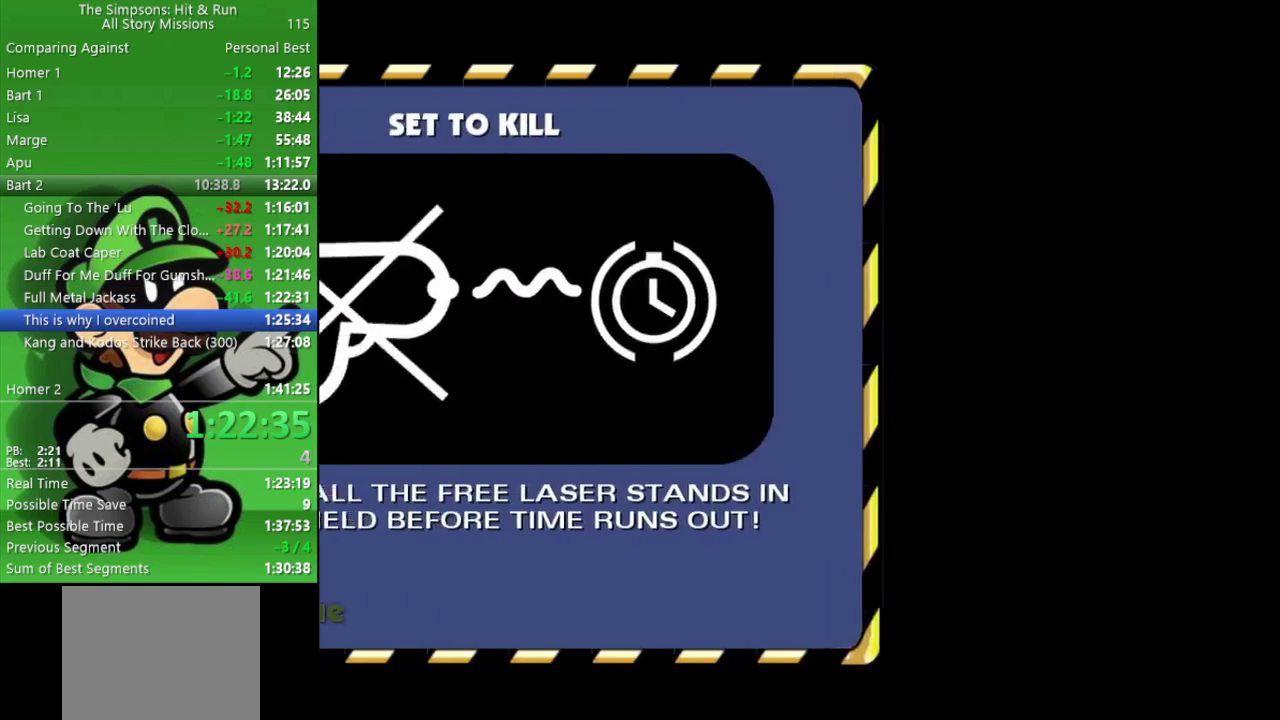
{"buttons": [], "left_stick": "center", "right_stick": "center", "events": [[50, "R1", "down"], [117, "R1", "up"], [183, "R1", "down"], [267, "R1", "up"]]}
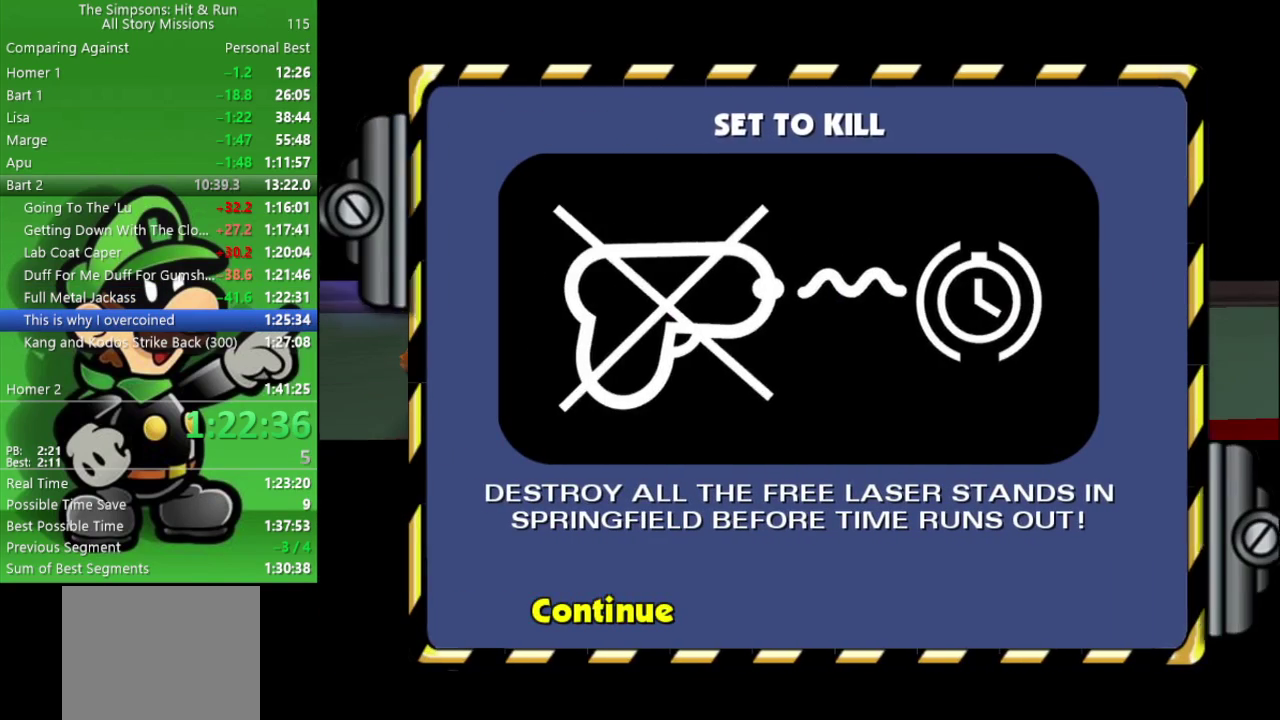
{"buttons": [], "left_stick": "center", "right_stick": "center", "events": [[67, "START", "down"], [200, "START", "up"], [317, "START", "down"], [467, "START", "up"]]}
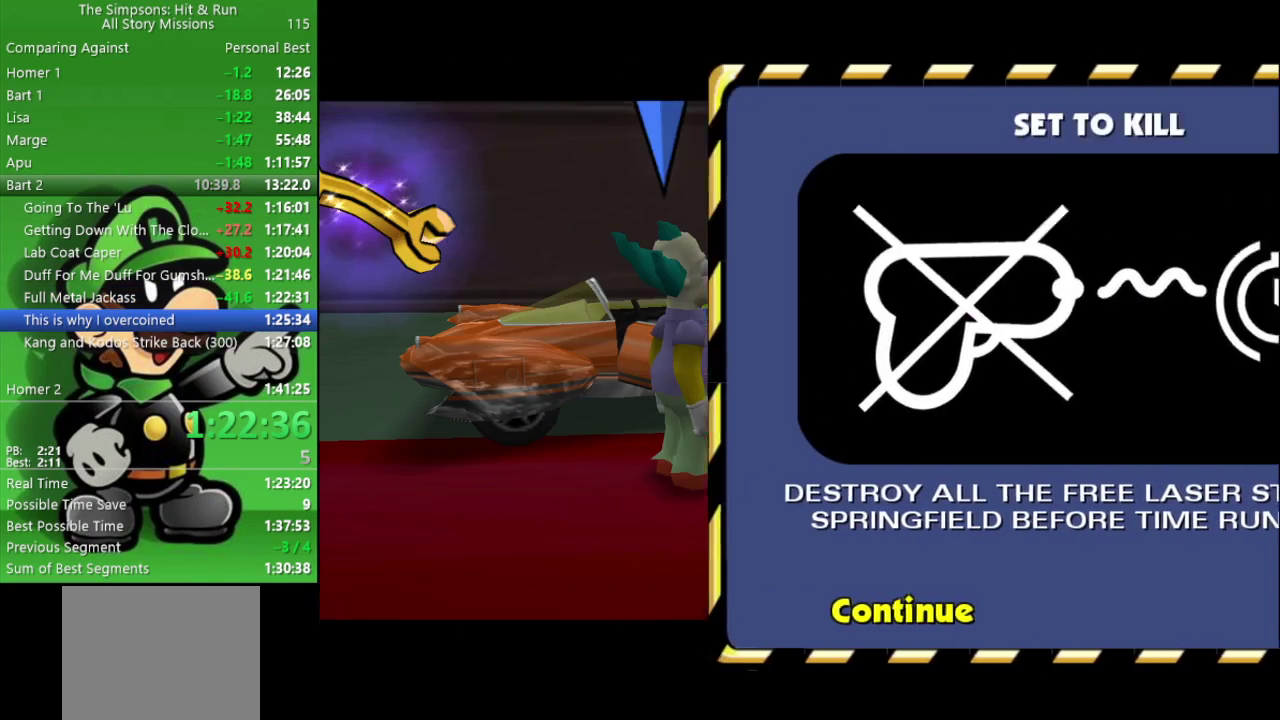
{"buttons": ["START"], "left_stick": "center", "right_stick": "center", "events": [[383, "START", "down"]]}
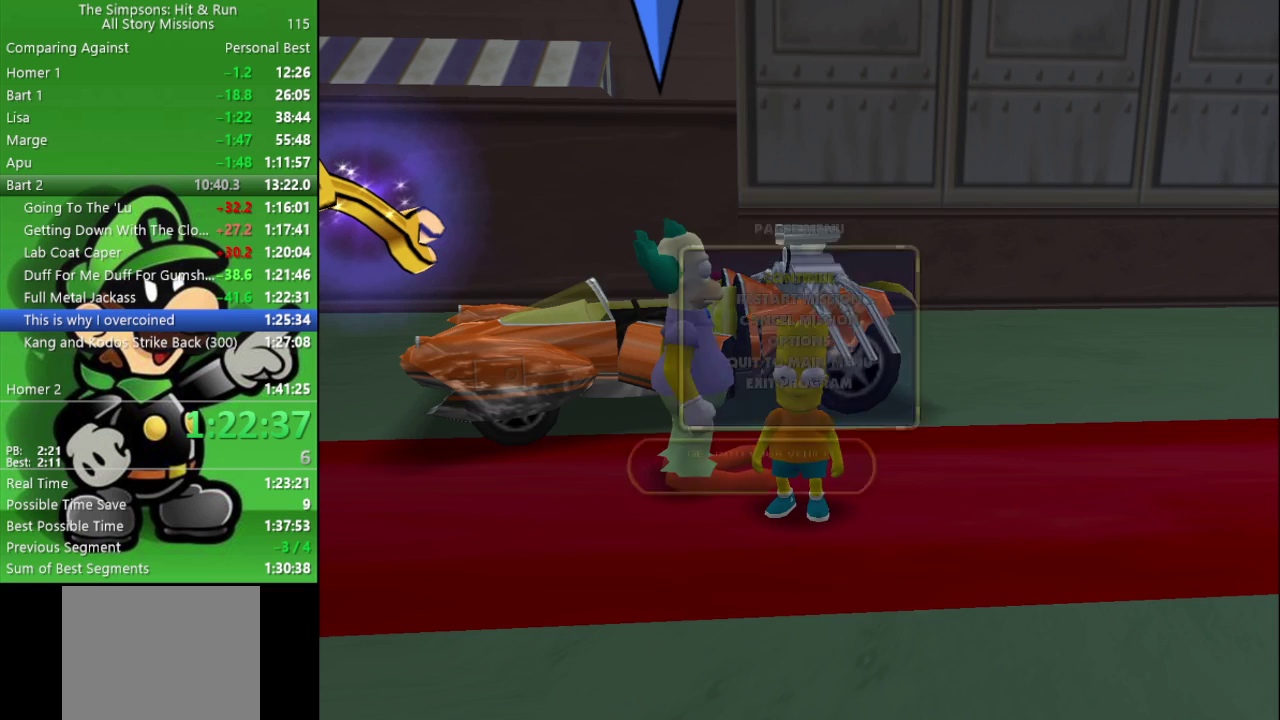
{"buttons": [], "left_stick": "center", "right_stick": "center", "events": [[17, "START", "up"], [183, "left_stick", "down"], [250, "R1", "down"], [300, "left_stick", "center"], [350, "R1", "up"]]}
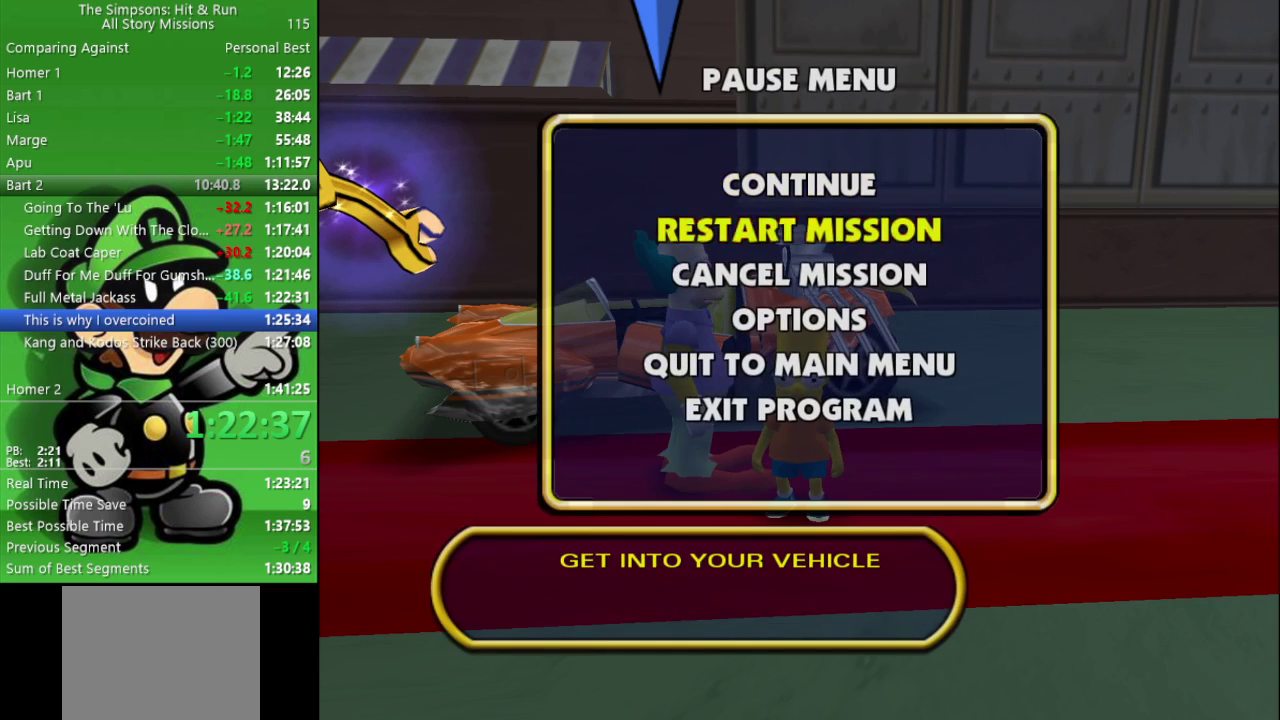
{"buttons": [], "left_stick": "center", "right_stick": "center", "events": []}
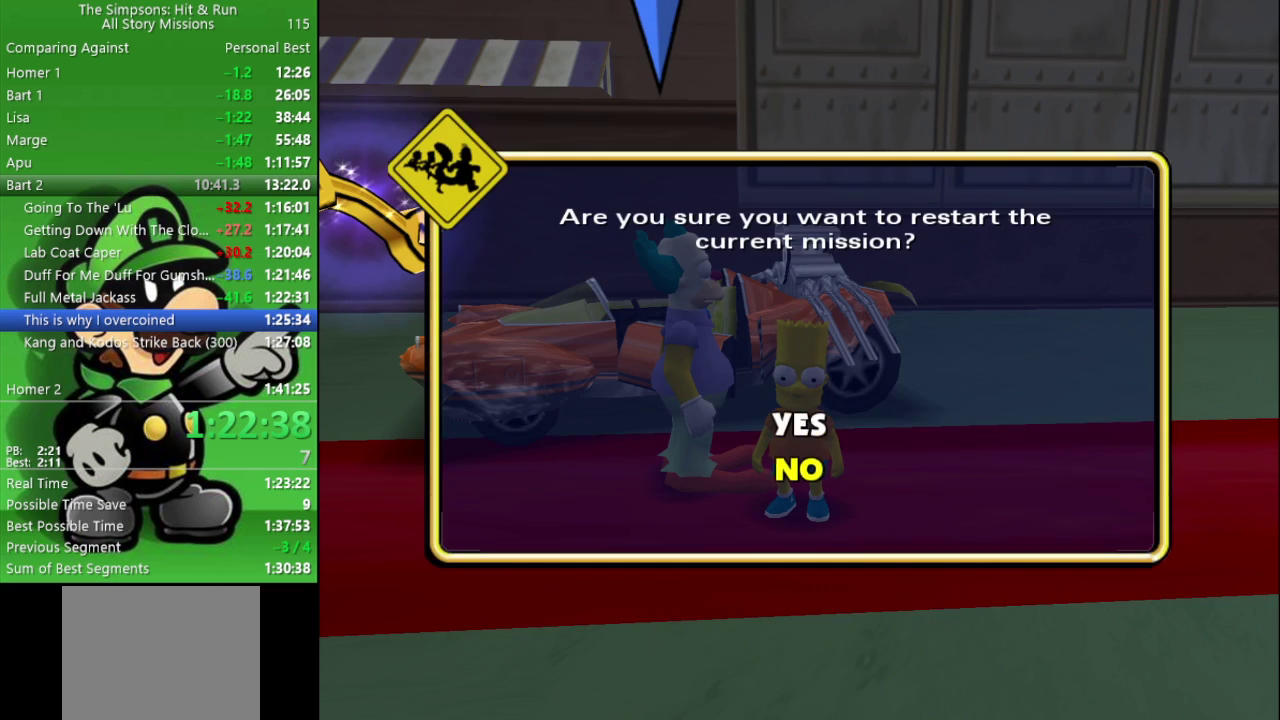
{"buttons": [], "left_stick": "center", "right_stick": "center", "events": [[67, "left_stick", "up"], [150, "R1", "down"], [200, "left_stick", "center"], [283, "R1", "up"]]}
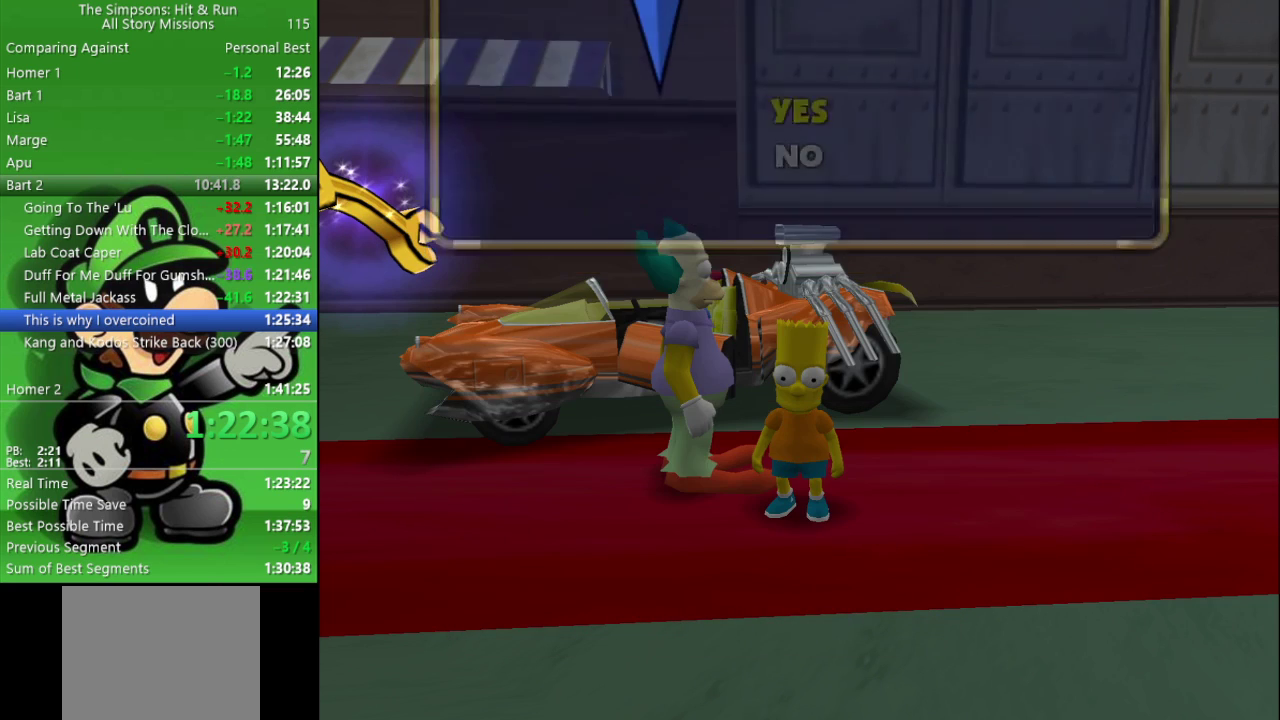
{"buttons": [], "left_stick": "center", "right_stick": "center", "events": [[33, "R1", "down"], [117, "R1", "up"], [200, "R1", "down"], [300, "R1", "up"], [383, "R1", "down"], [483, "R1", "up"]]}
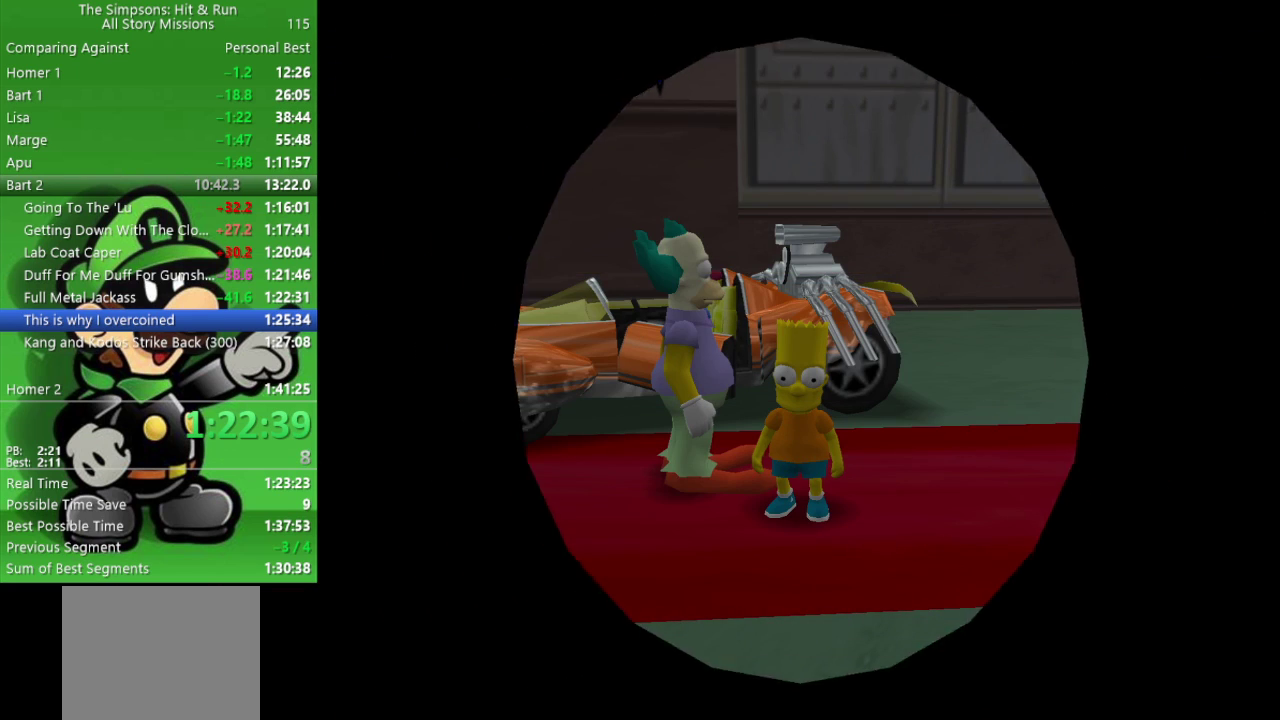
{"buttons": [], "left_stick": "center", "right_stick": "center", "events": [[50, "R1", "down"], [133, "R1", "up"], [217, "R1", "down"], [300, "R1", "up"], [383, "R1", "down"], [467, "R1", "up"]]}
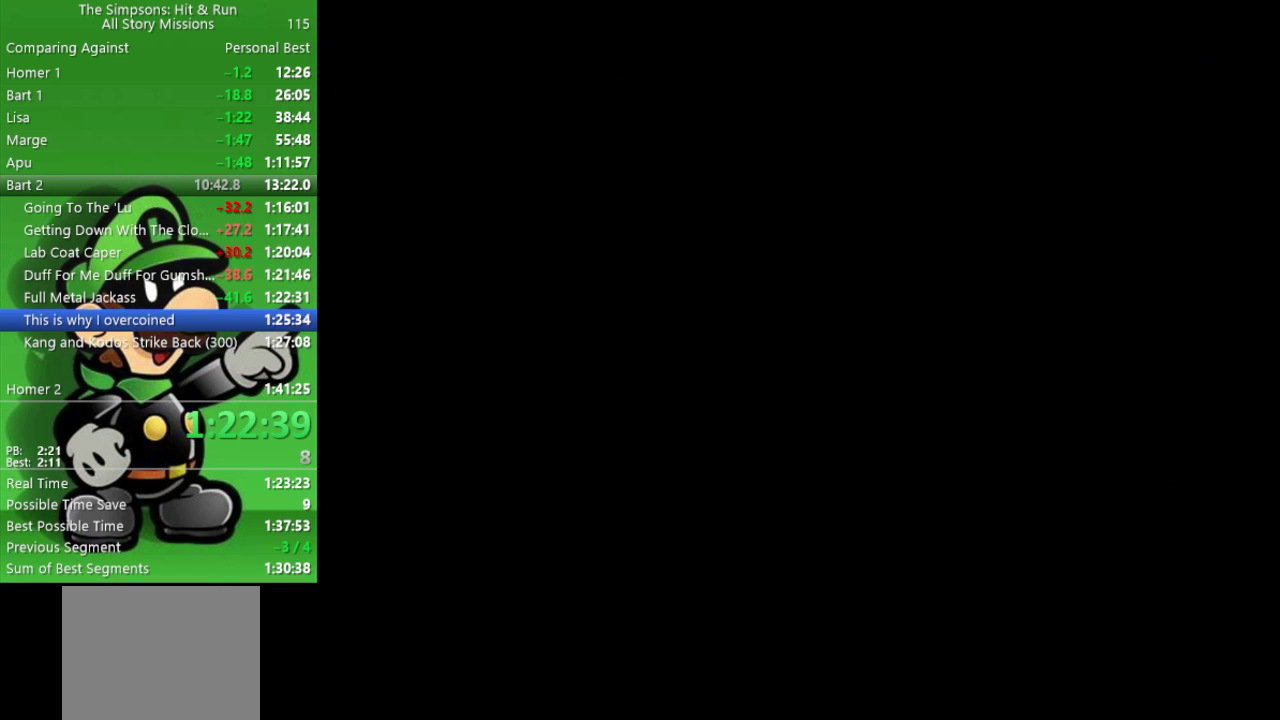
{"buttons": [], "left_stick": "center", "right_stick": "center", "events": [[33, "R1", "down"], [133, "R1", "up"], [200, "R1", "down"], [283, "R1", "up"], [350, "R1", "down"], [450, "R1", "up"]]}
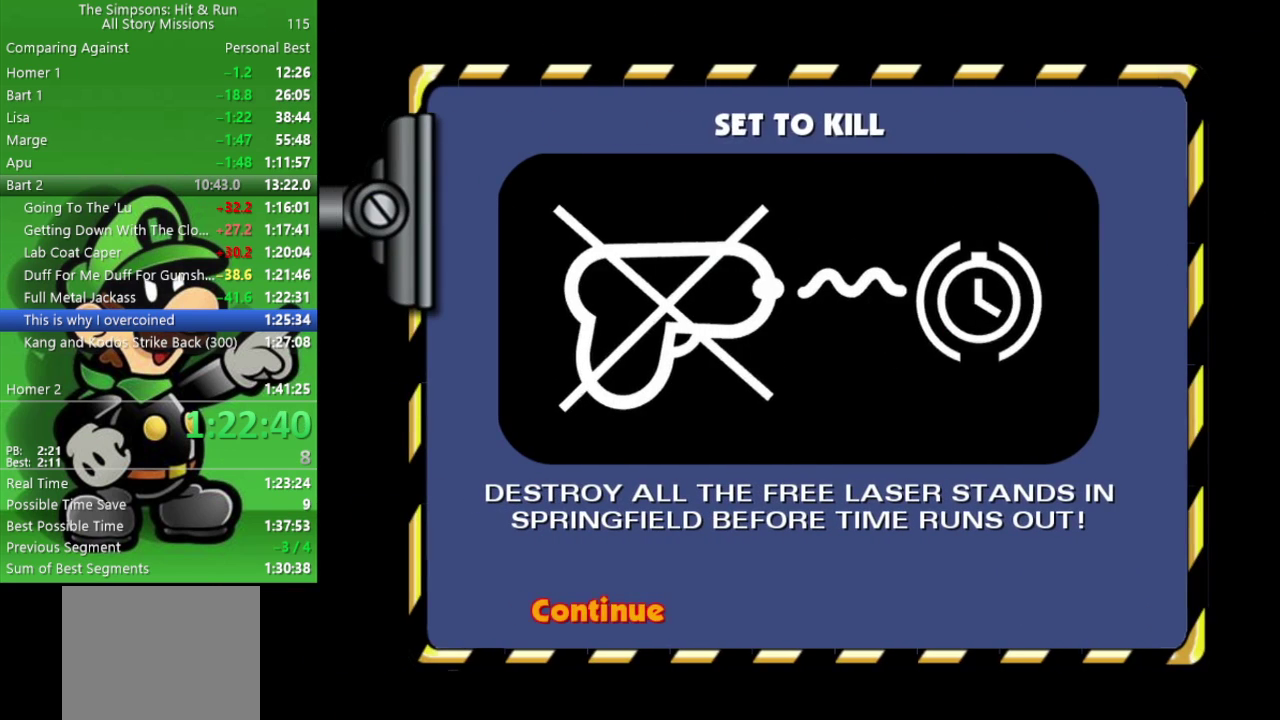
{"buttons": [], "left_stick": "center", "right_stick": "center", "events": [[17, "R1", "down"], [100, "R1", "up"], [183, "R1", "down"], [283, "R1", "up"]]}
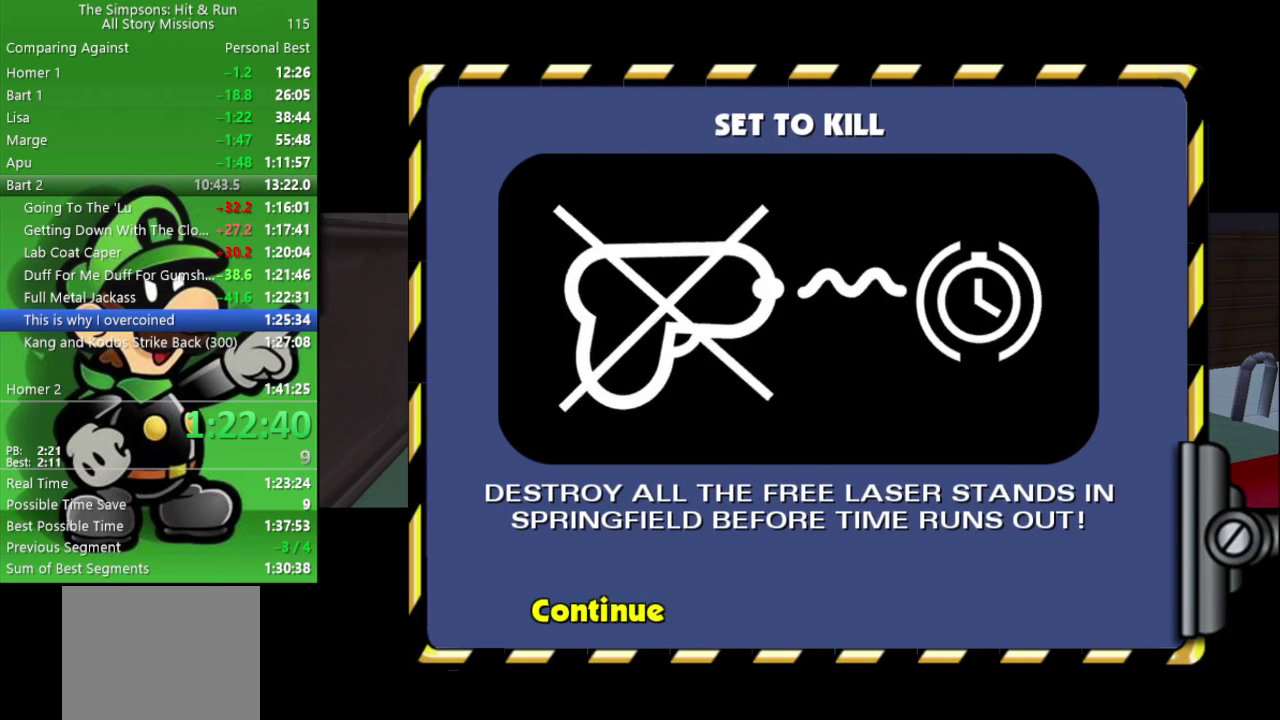
{"buttons": ["CROSS", "CIRCLE", "L2"], "left_stick": "center", "right_stick": "center", "events": [[333, "CROSS", "down"], [350, "L2", "down"], [400, "CIRCLE", "down"]]}
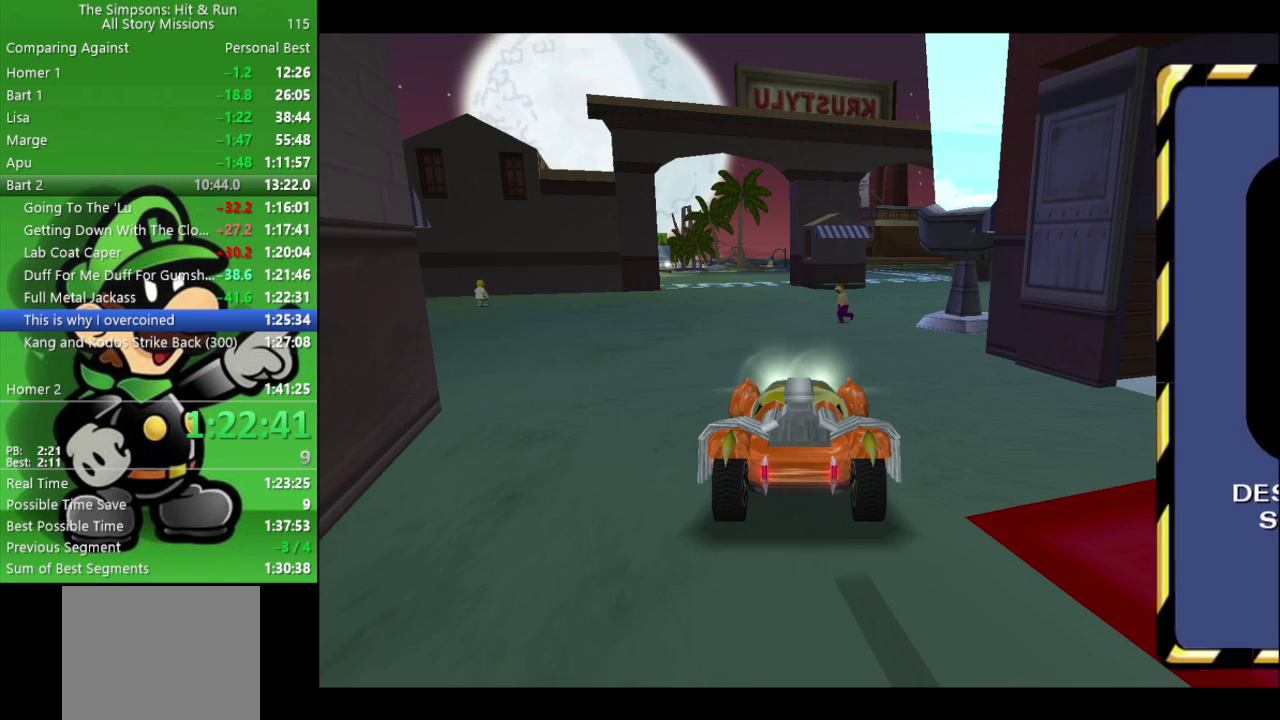
{"buttons": ["CIRCLE"], "left_stick": "center", "right_stick": "center", "events": [[33, "L2", "up"], [100, "CROSS", "up"]]}
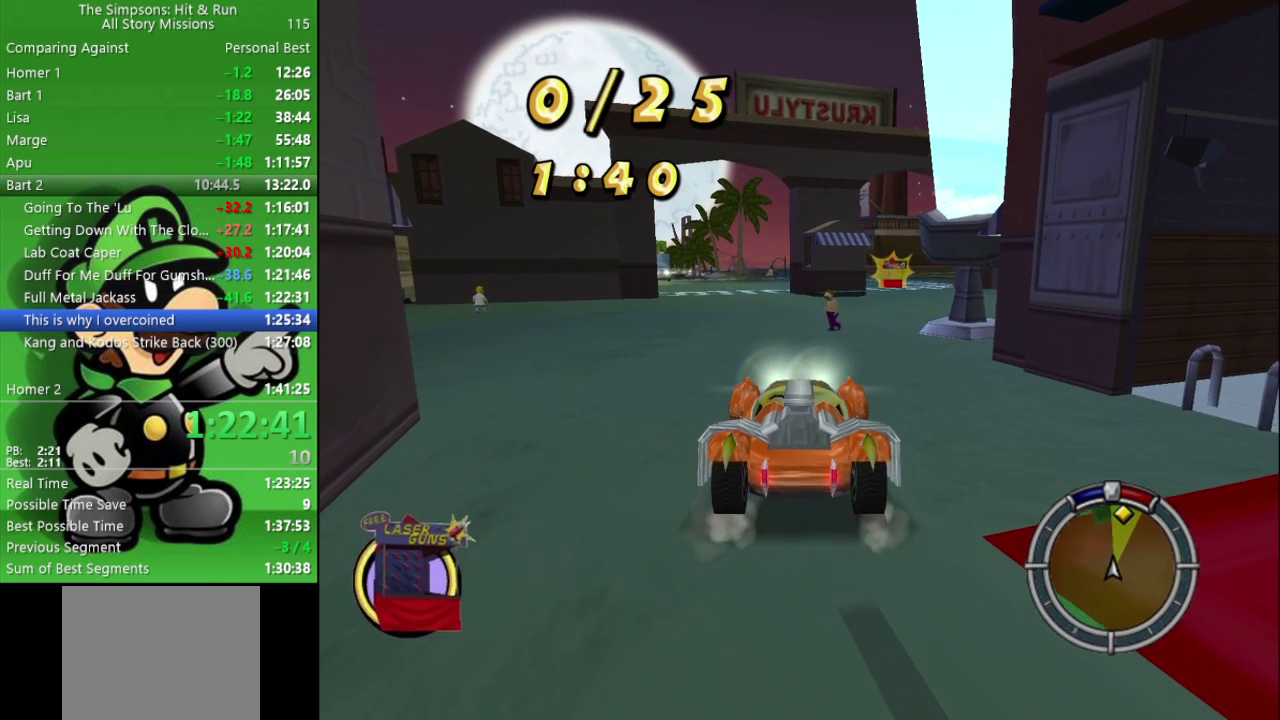
{"buttons": ["CIRCLE"], "left_stick": "center", "right_stick": "center", "events": [[83, "left_stick", "right"], [267, "left_stick", "center"]]}
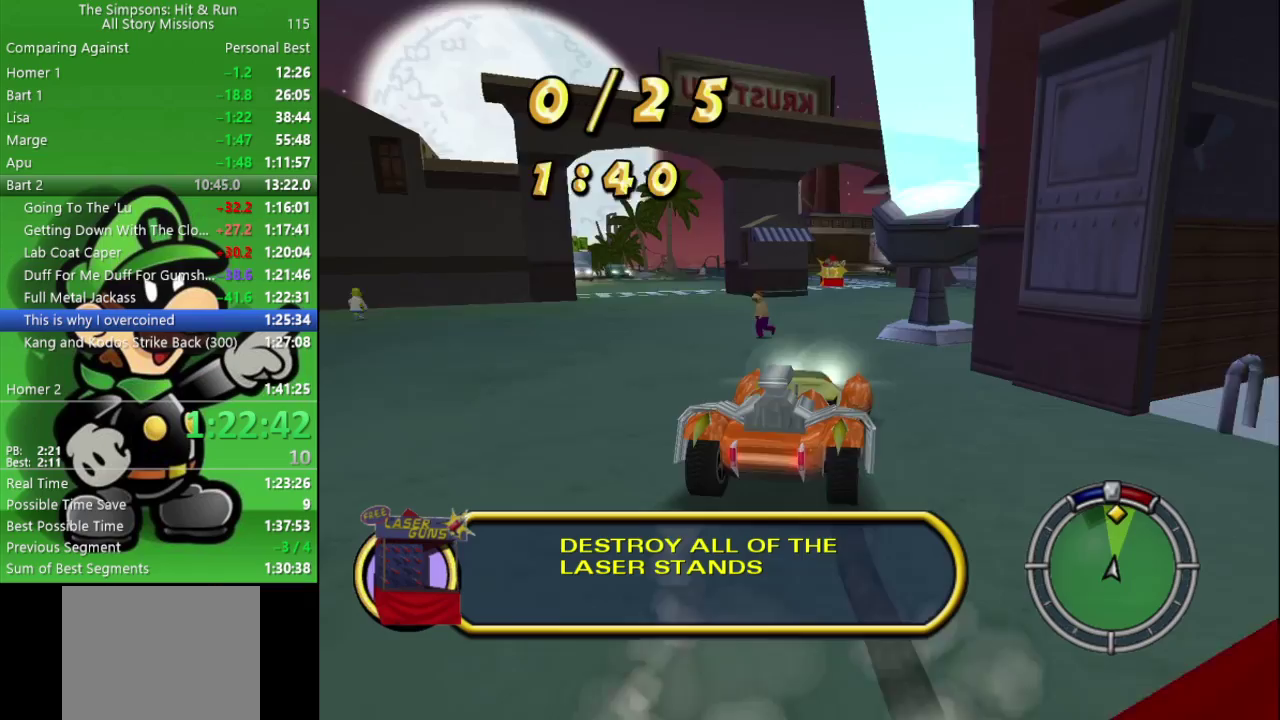
{"buttons": ["CIRCLE"], "left_stick": "center", "right_stick": "center", "events": [[300, "left_stick", "left"], [367, "left_stick", "center"]]}
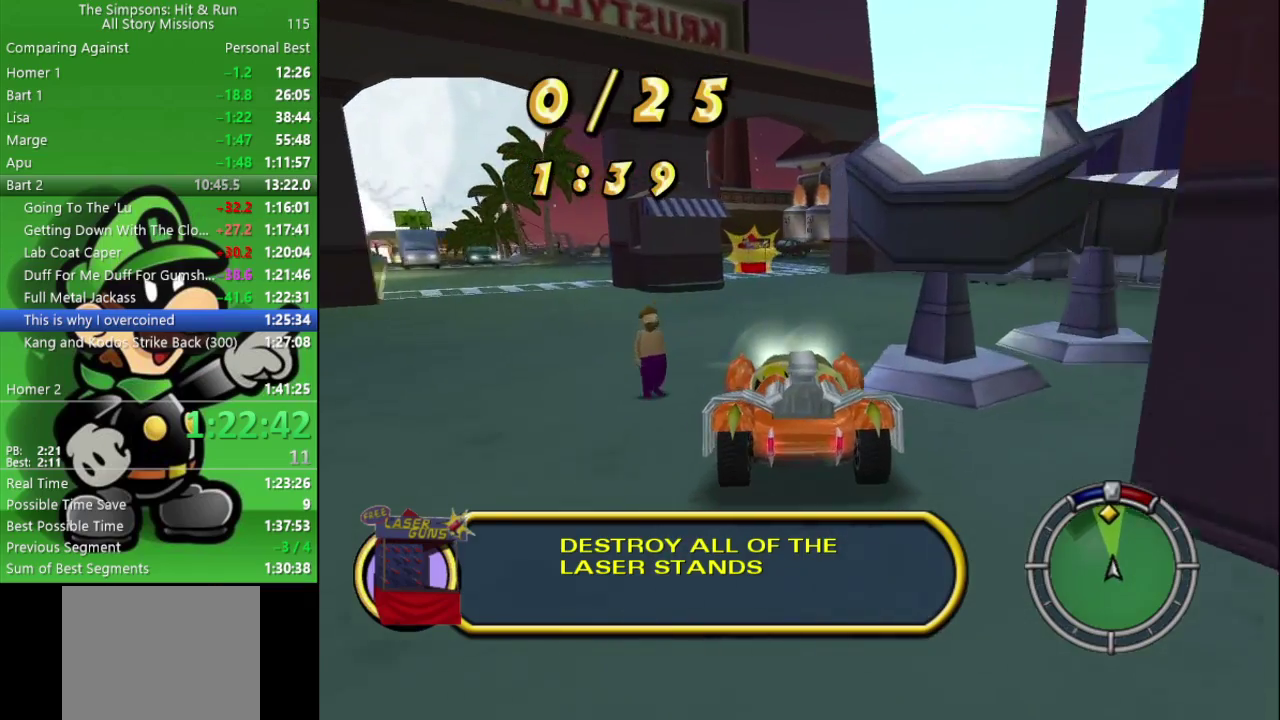
{"buttons": ["CIRCLE"], "left_stick": "center", "right_stick": "center", "events": []}
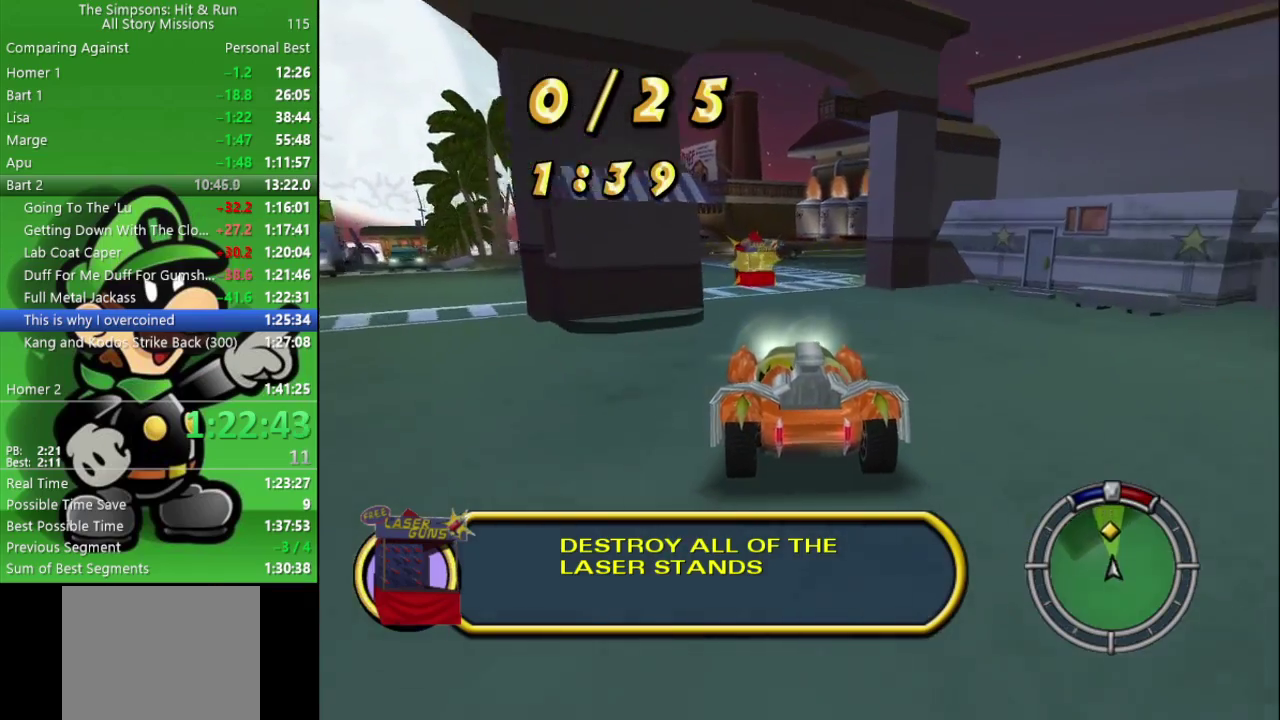
{"buttons": ["CIRCLE"], "left_stick": "right", "right_stick": "center", "events": [[317, "left_stick", "right"]]}
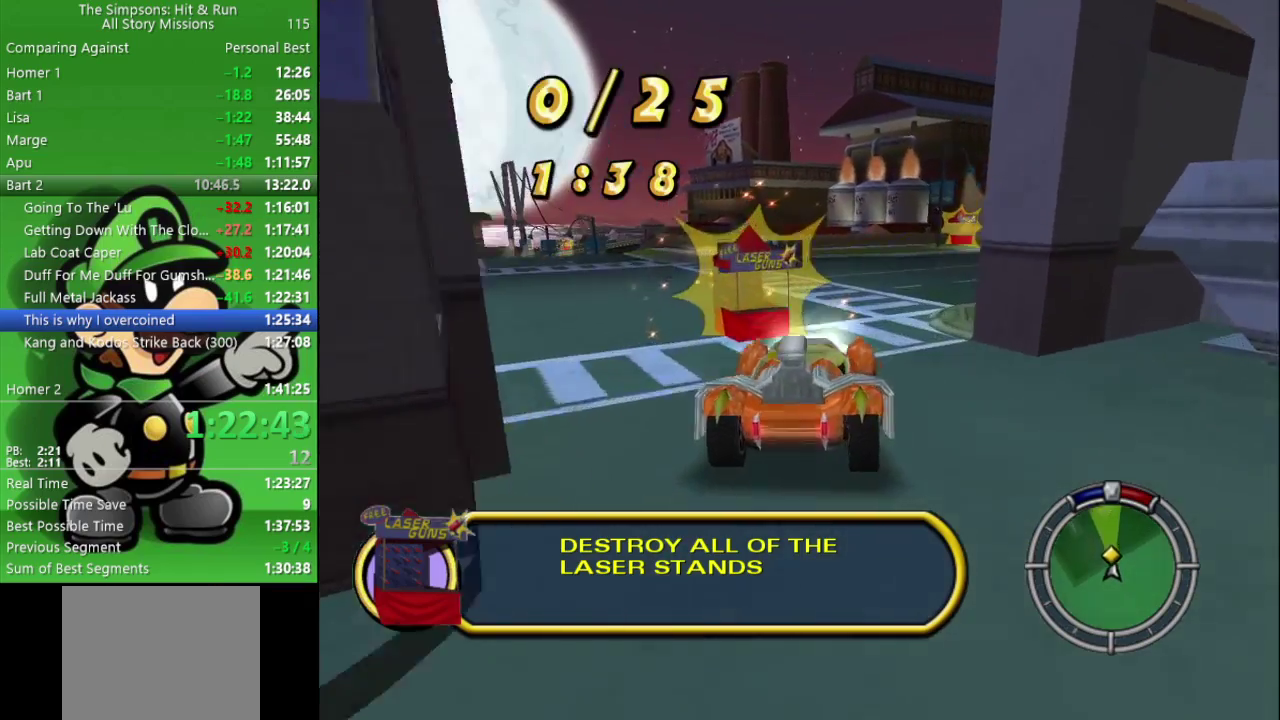
{"buttons": [], "left_stick": "center", "right_stick": "center", "events": [[67, "left_stick", "center"], [283, "left_stick", "right"], [450, "left_stick", "center"], [500, "CIRCLE", "up"]]}